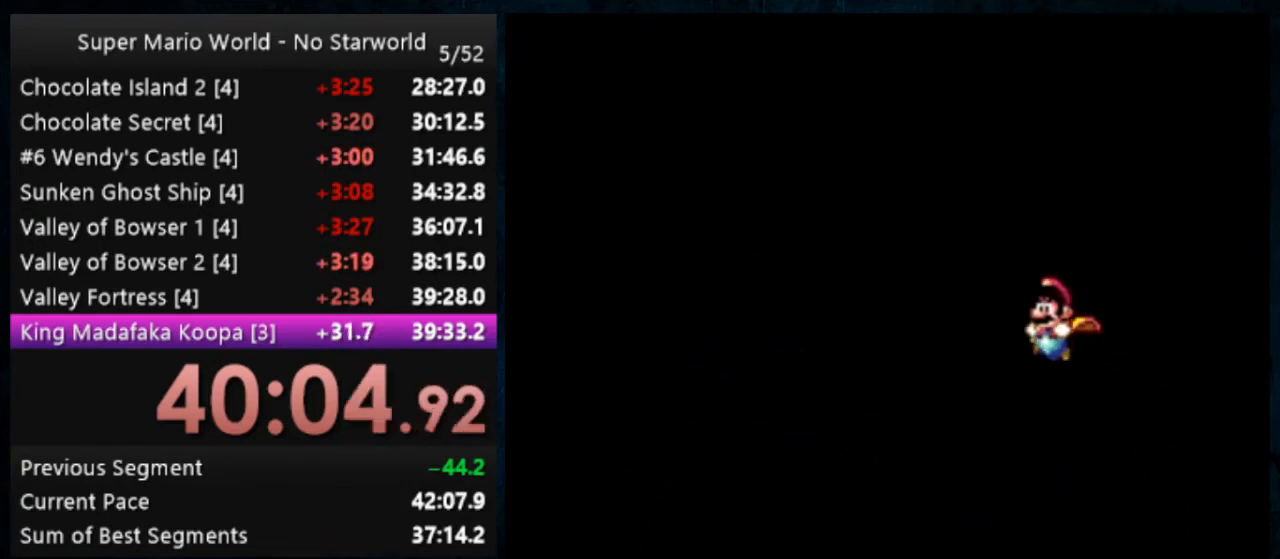
Gameplay with a controller (Nintendo layout); each line is a JSON object with the inputs held at the frame after it. "events" lists button and stick changes between this image and that frame as [ms after this image, input, new state], when the widget could be followed in between. Not read: DPAD_DOWN DPAD_RIGHT L1 L3 R1 R3.
{"buttons": ["Y"], "events": []}
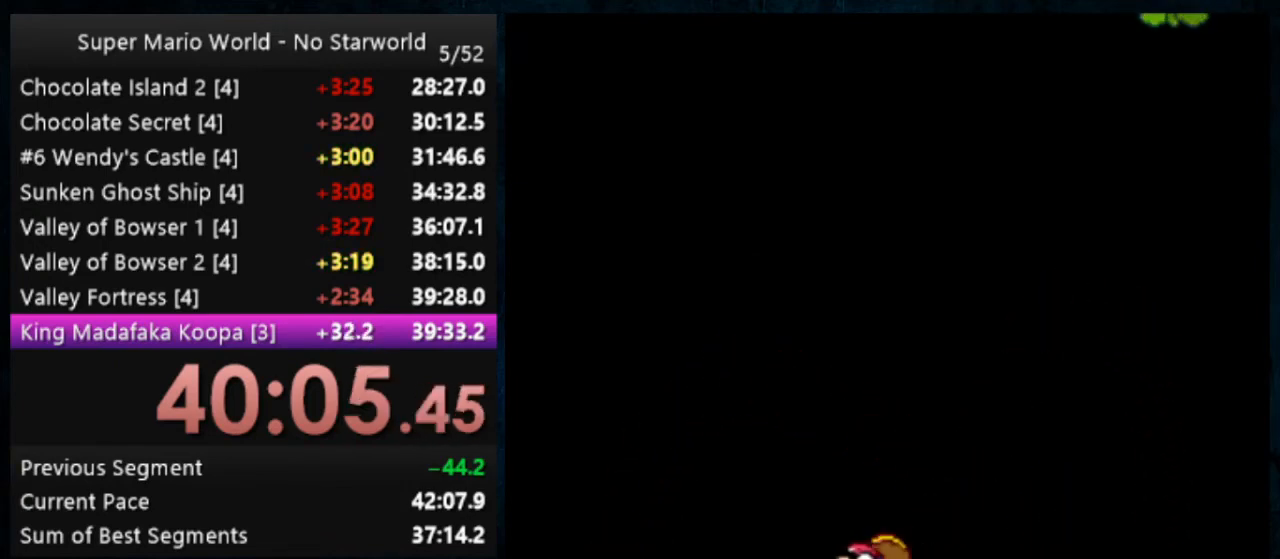
{"buttons": ["Y"], "events": []}
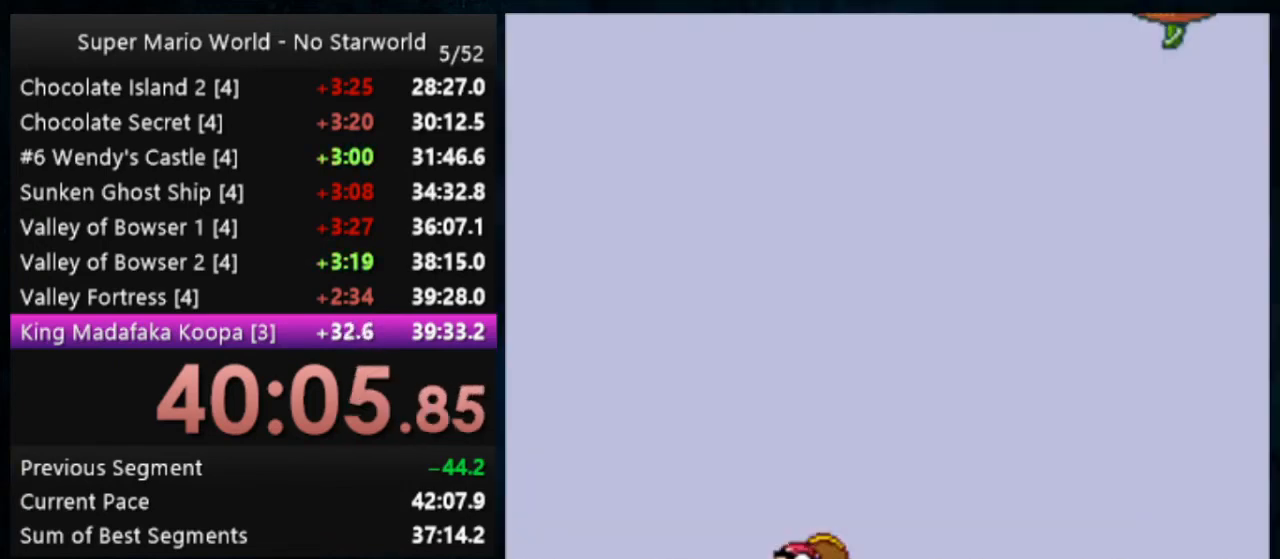
{"buttons": ["Y"], "events": [[67, "B", "down"], [100, "DPAD_LEFT", "down"], [167, "DPAD_LEFT", "up"], [267, "B", "up"]]}
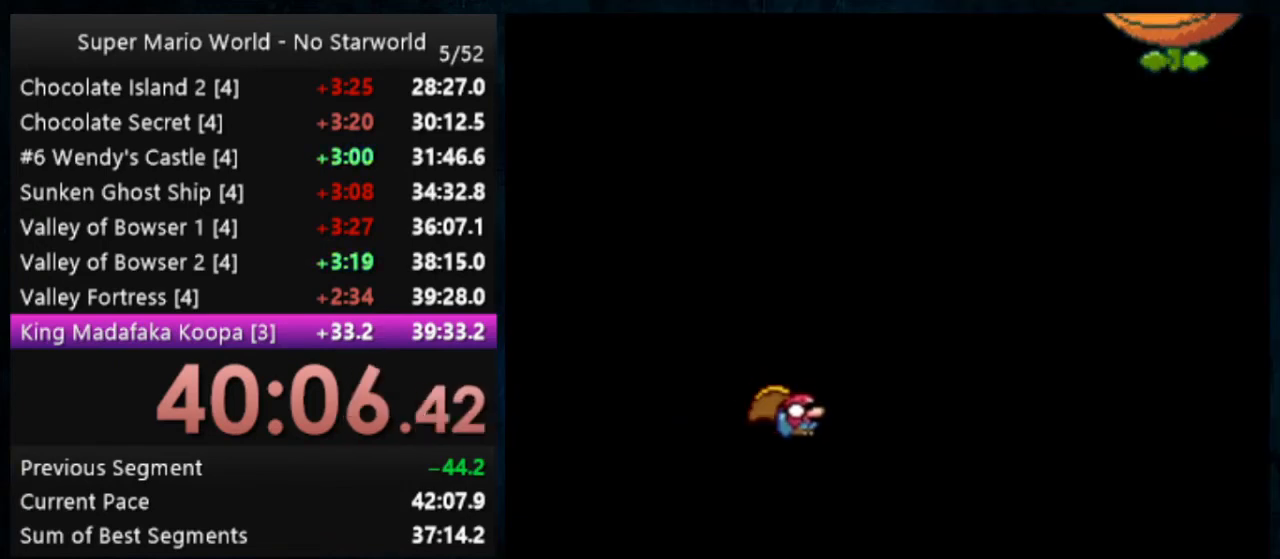
{"buttons": ["Y"], "events": []}
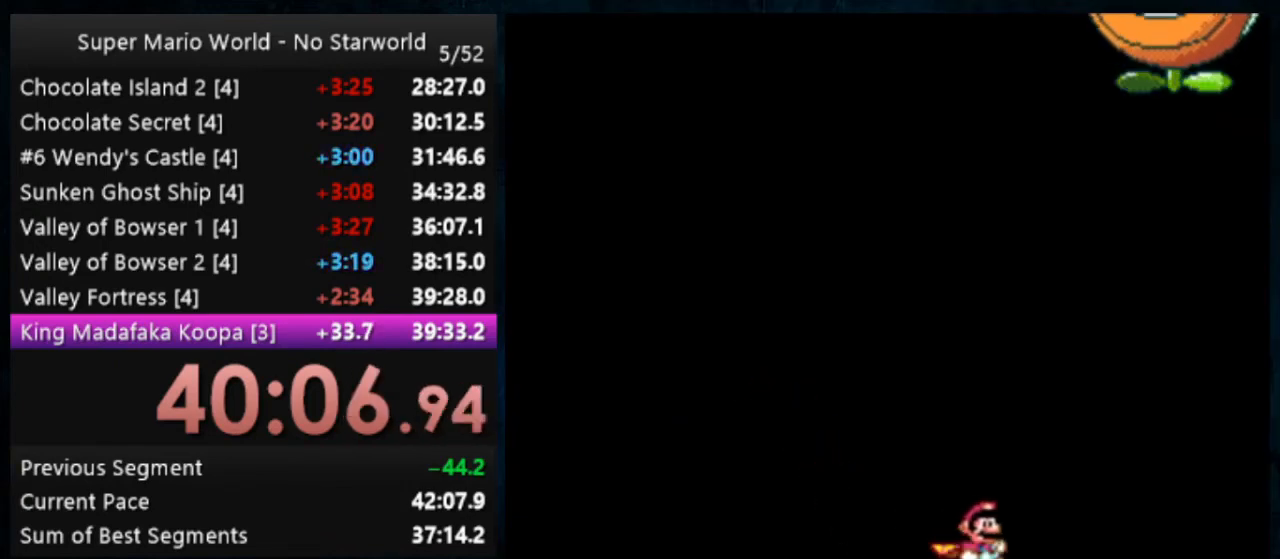
{"buttons": ["B", "Y"], "events": [[467, "B", "down"]]}
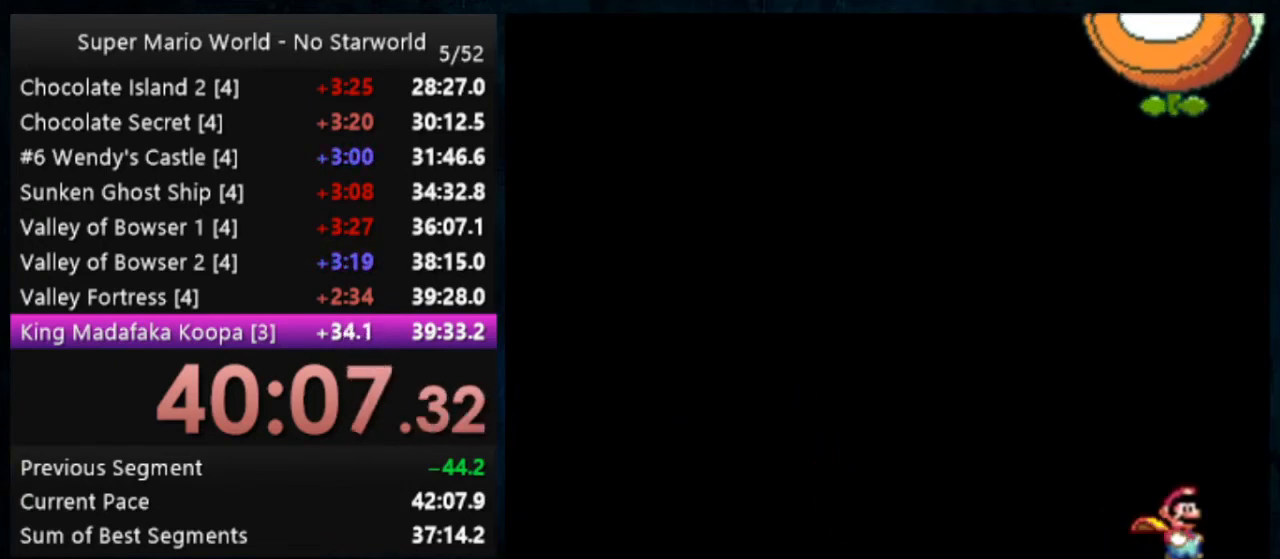
{"buttons": ["Y", "DPAD_LEFT"], "events": [[33, "DPAD_LEFT", "down"], [367, "B", "up"]]}
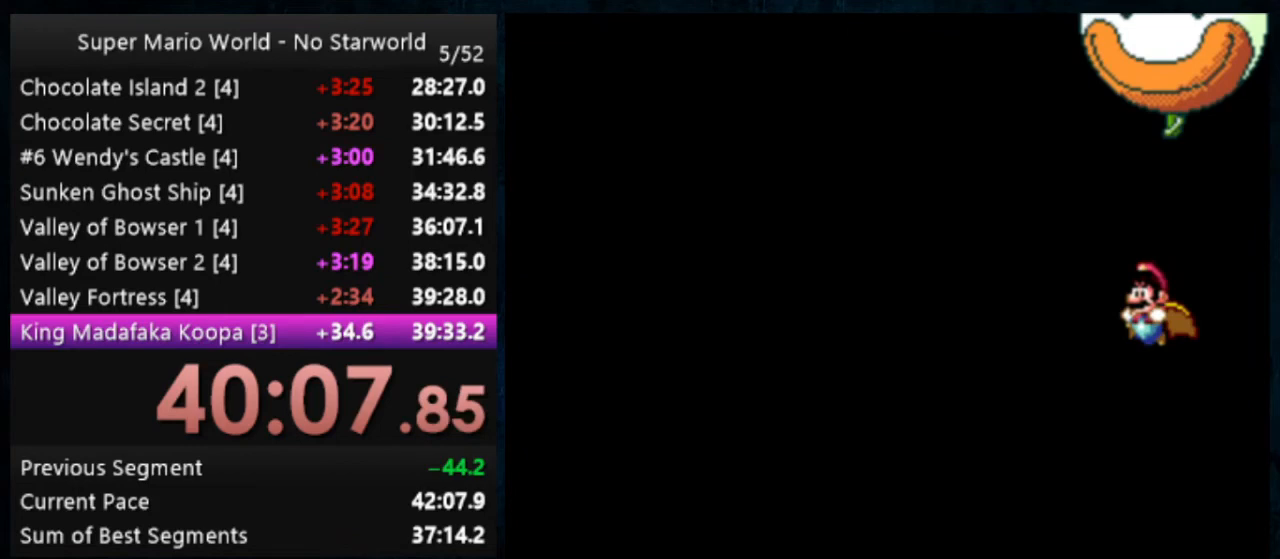
{"buttons": ["Y", "DPAD_LEFT"], "events": []}
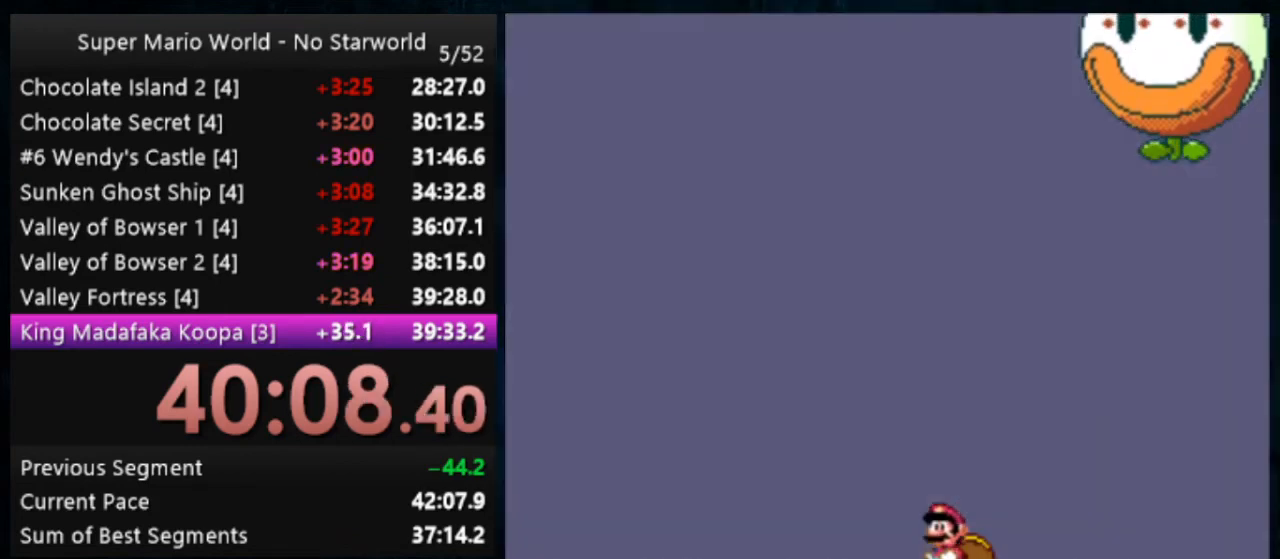
{"buttons": ["Y", "DPAD_LEFT"], "events": []}
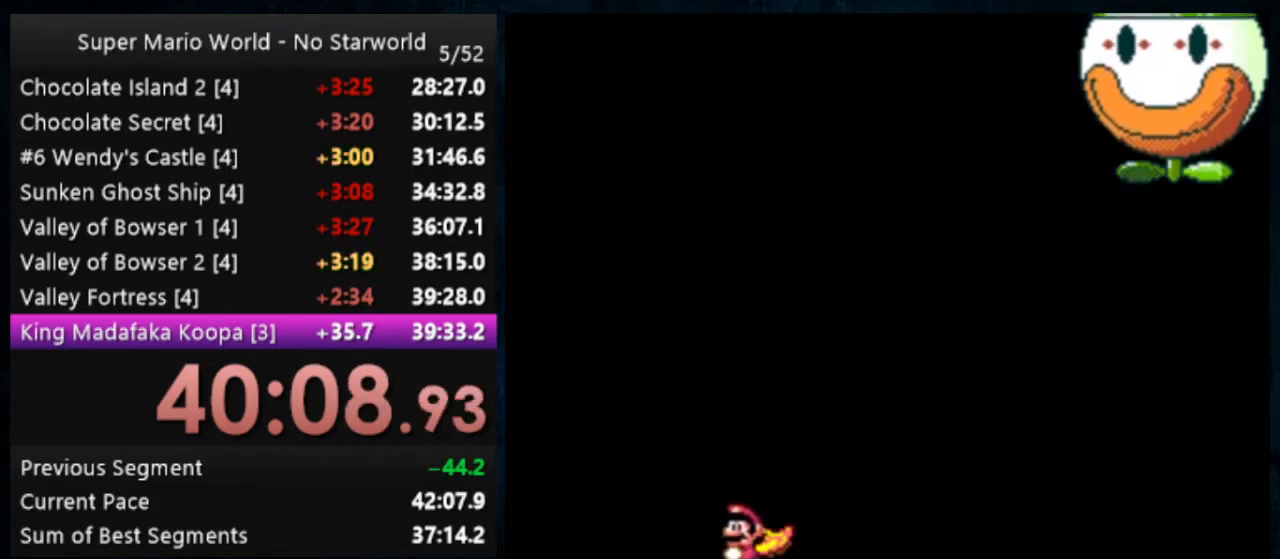
{"buttons": ["B", "Y"], "events": [[200, "B", "down"], [333, "DPAD_LEFT", "up"]]}
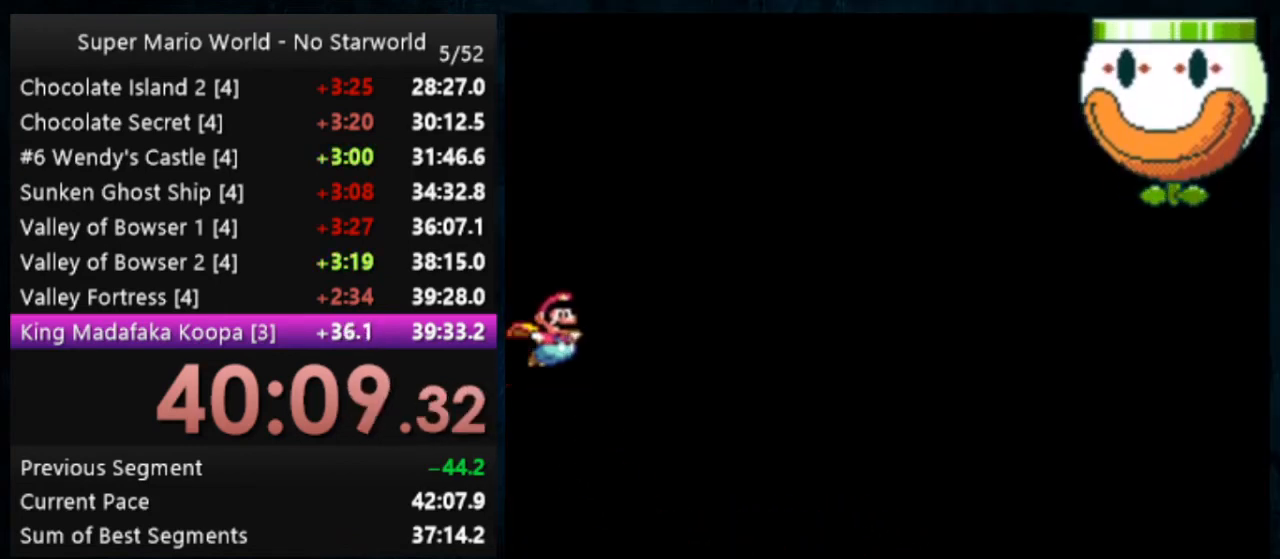
{"buttons": ["B", "Y"], "events": []}
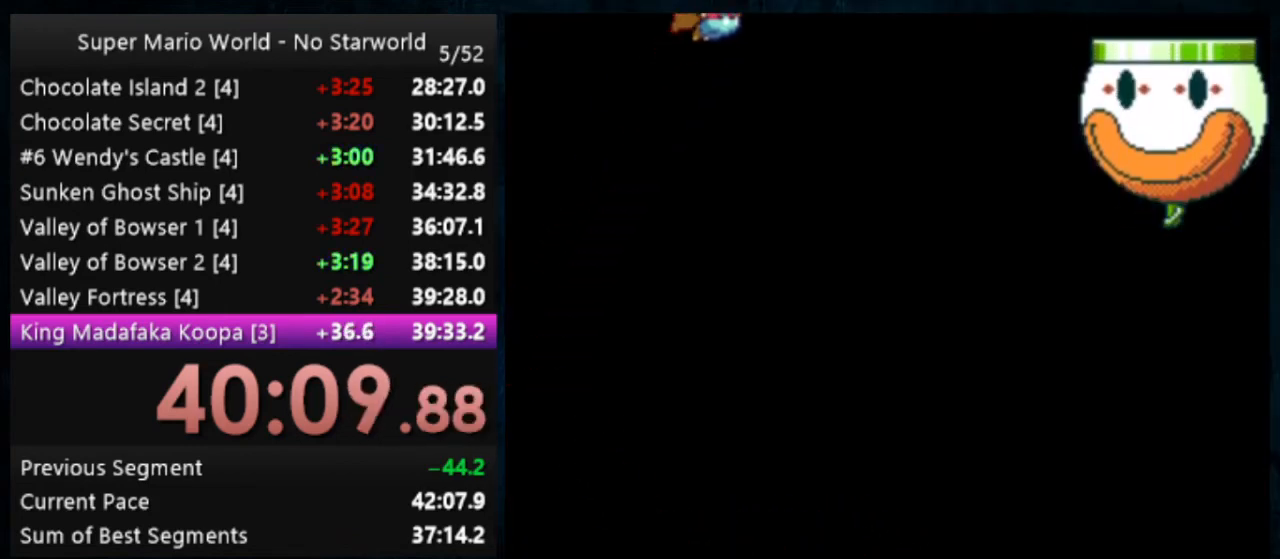
{"buttons": ["Y"], "events": [[267, "B", "up"]]}
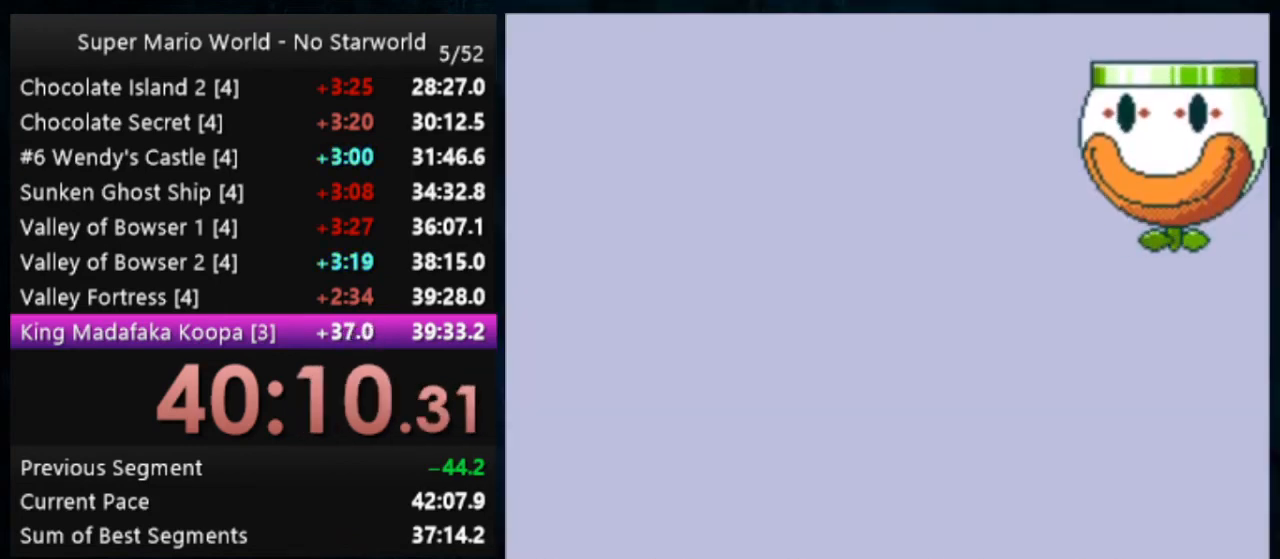
{"buttons": ["Y"], "events": []}
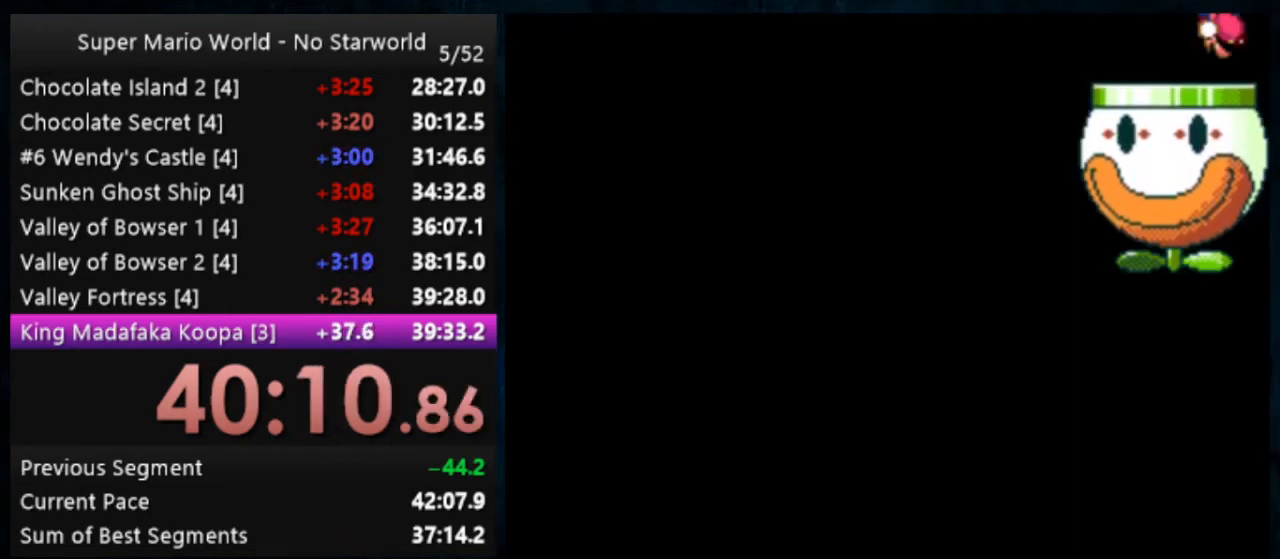
{"buttons": ["Y"], "events": []}
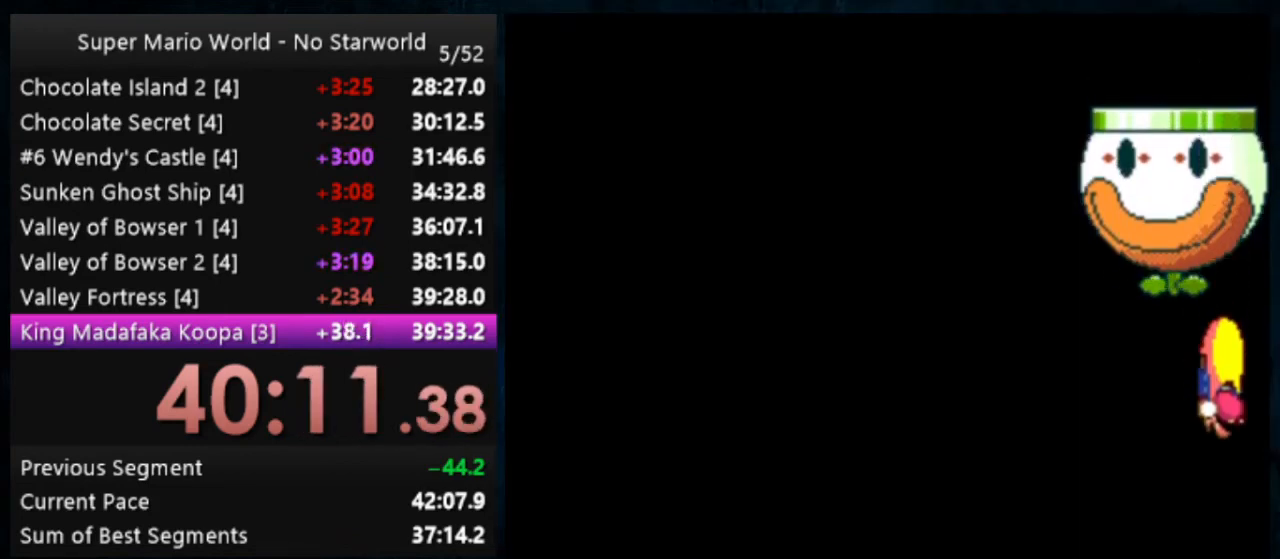
{"buttons": ["Y", "DPAD_LEFT"], "events": [[100, "DPAD_LEFT", "down"]]}
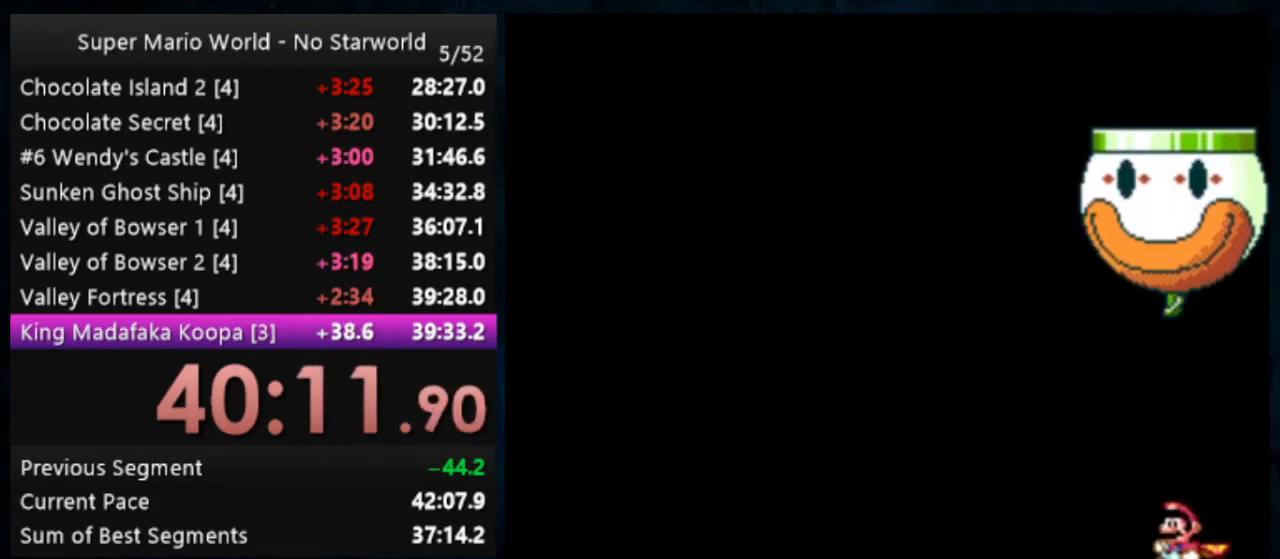
{"buttons": ["Y", "DPAD_LEFT"], "events": []}
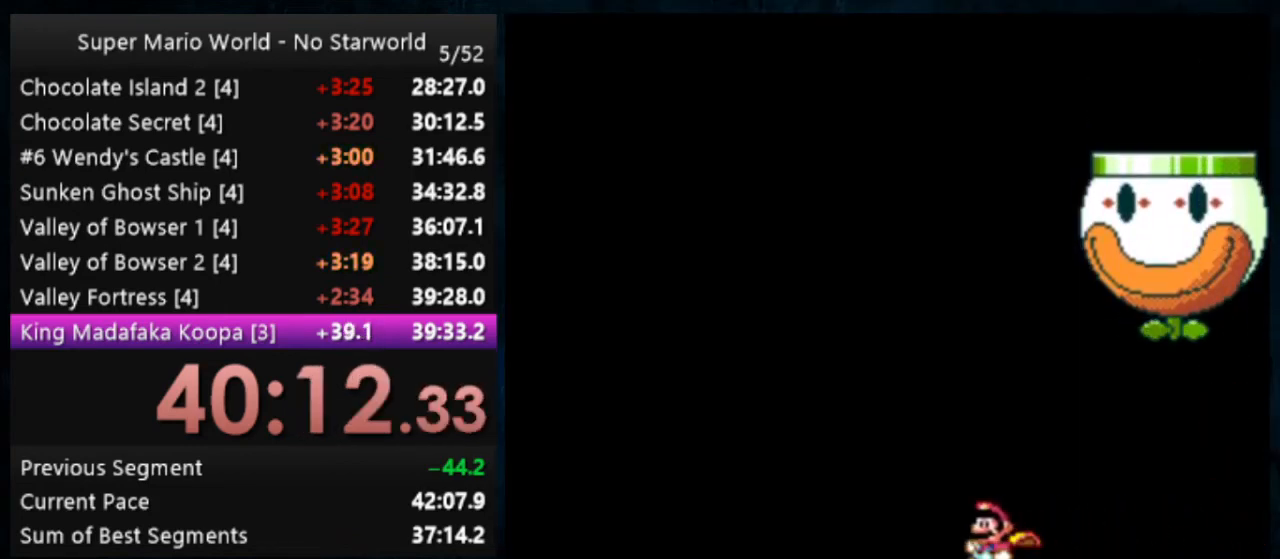
{"buttons": ["Y", "DPAD_LEFT"], "events": []}
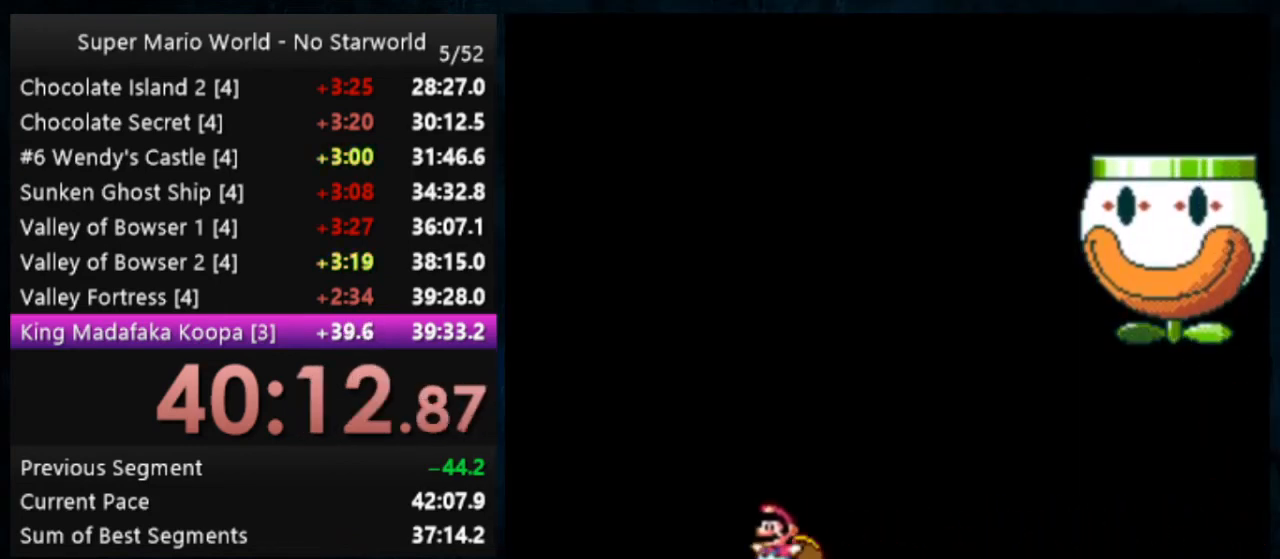
{"buttons": [], "events": [[300, "DPAD_LEFT", "up"], [400, "Y", "up"]]}
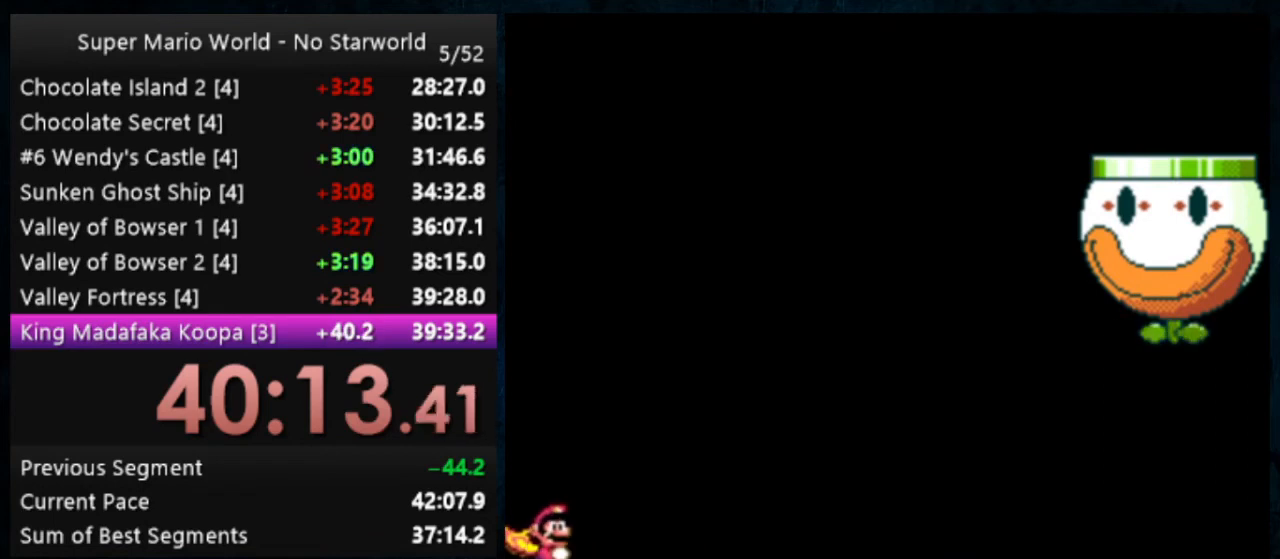
{"buttons": ["Y"], "events": [[400, "Y", "down"]]}
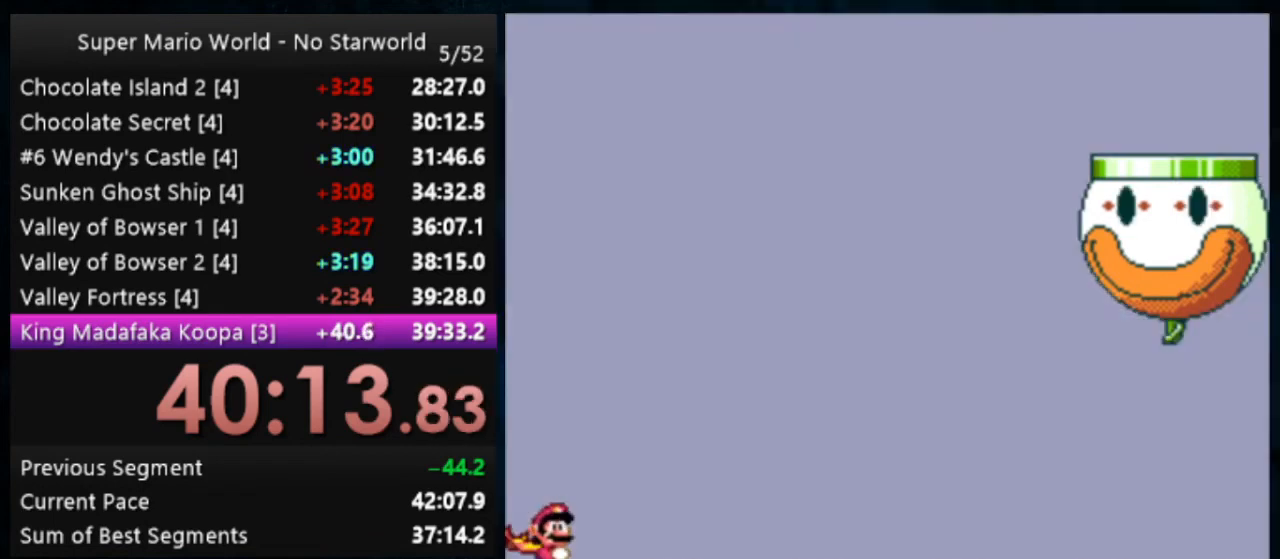
{"buttons": ["Y", "DPAD_LEFT"], "events": [[500, "DPAD_LEFT", "down"]]}
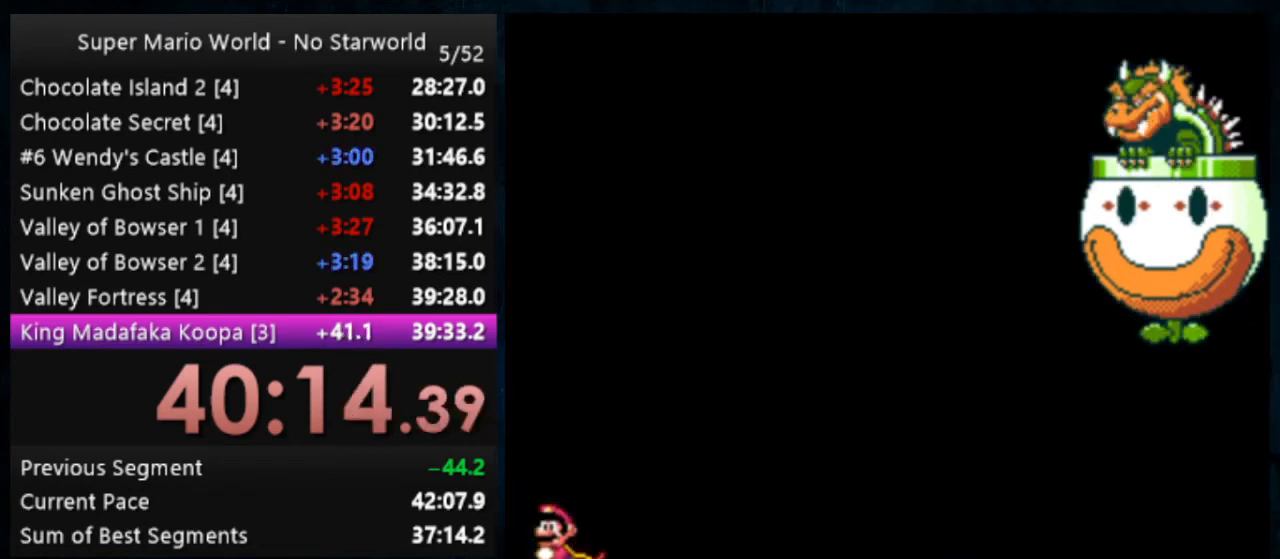
{"buttons": [], "events": [[100, "DPAD_LEFT", "up"], [200, "Y", "up"]]}
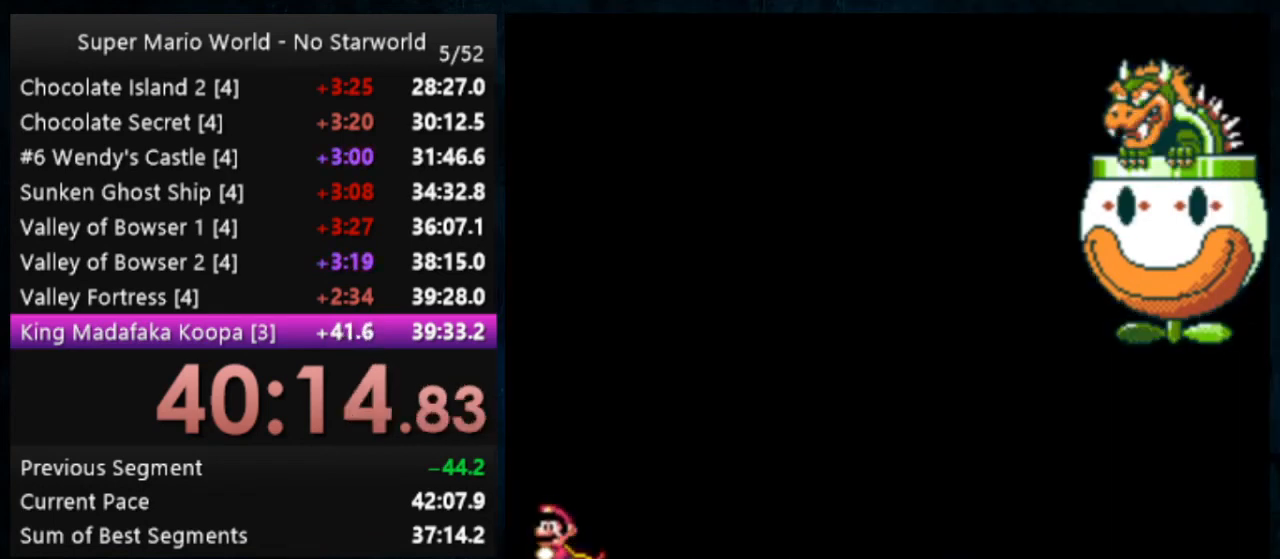
{"buttons": [], "events": []}
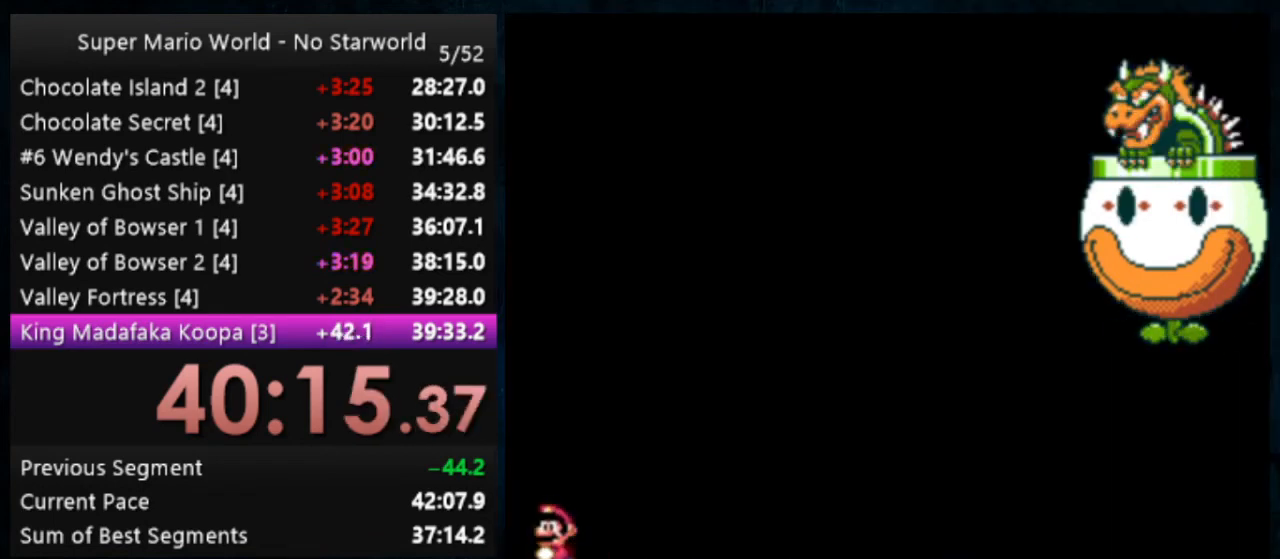
{"buttons": [], "events": []}
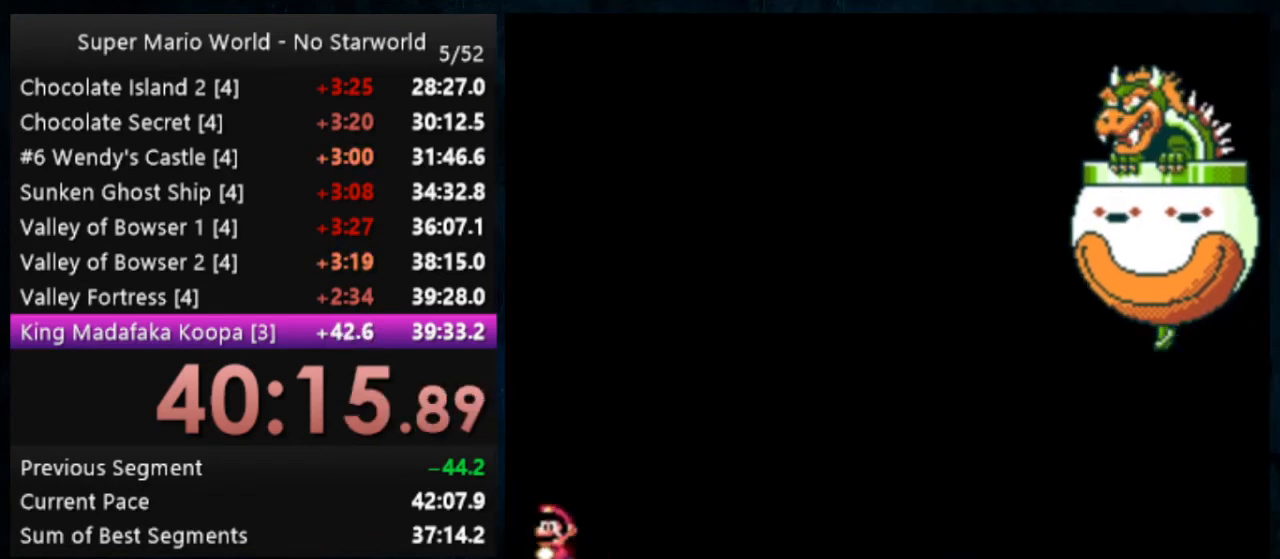
{"buttons": [], "events": []}
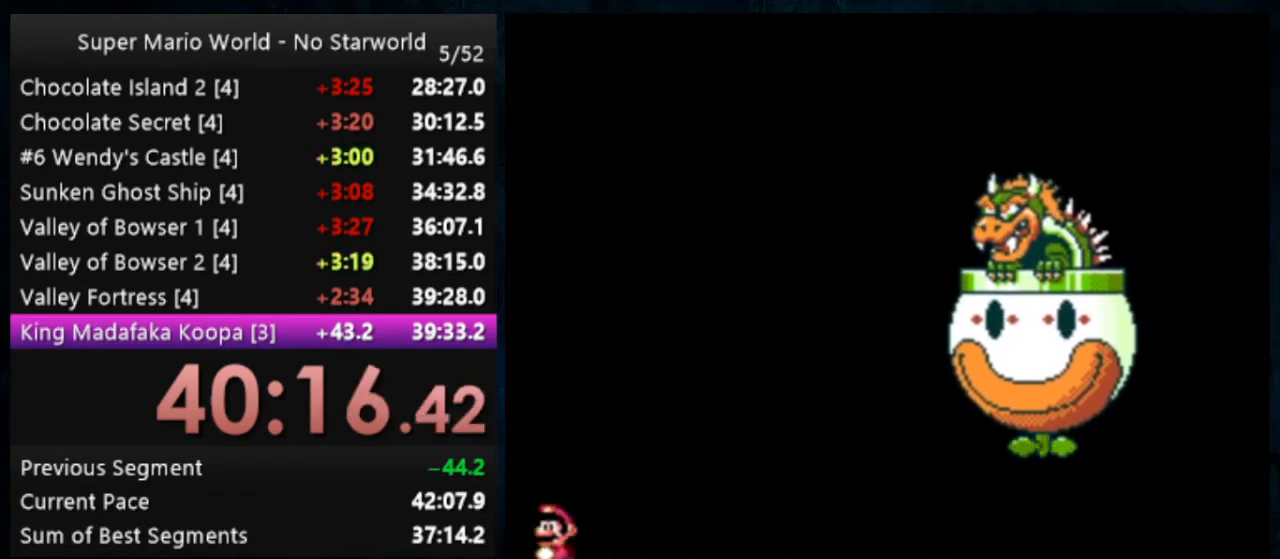
{"buttons": ["Y"], "events": [[300, "Y", "down"]]}
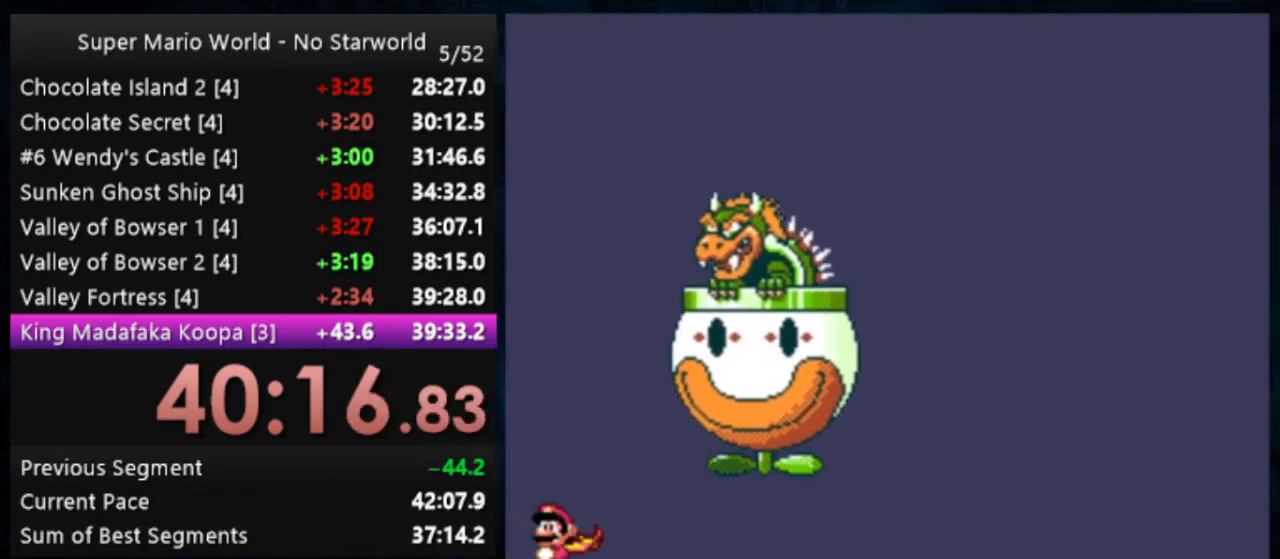
{"buttons": ["Y"], "events": []}
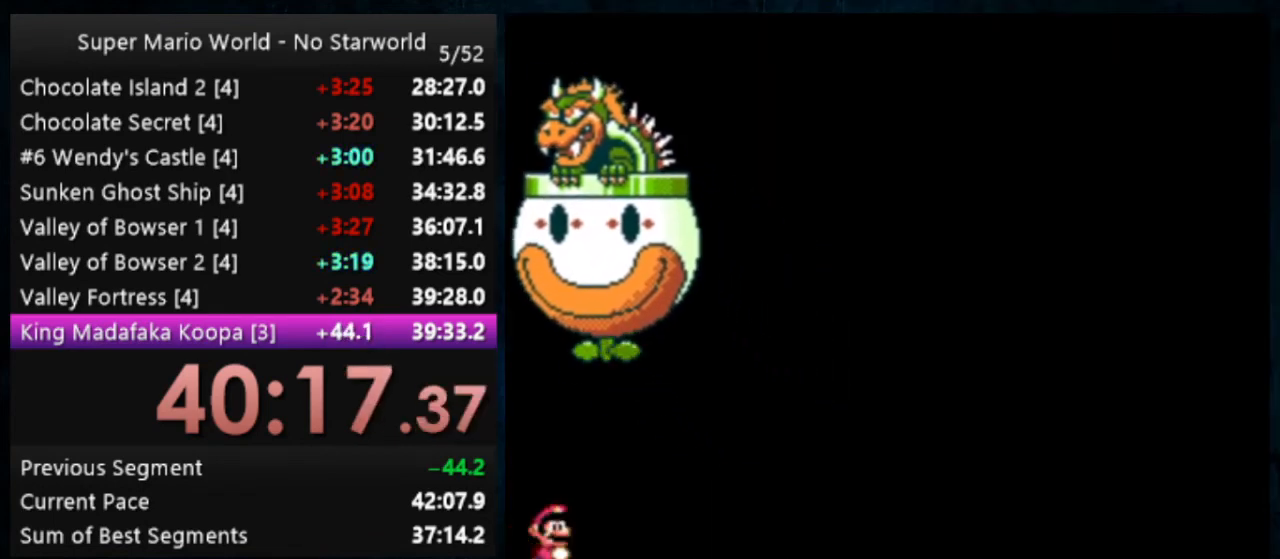
{"buttons": ["Y"], "events": []}
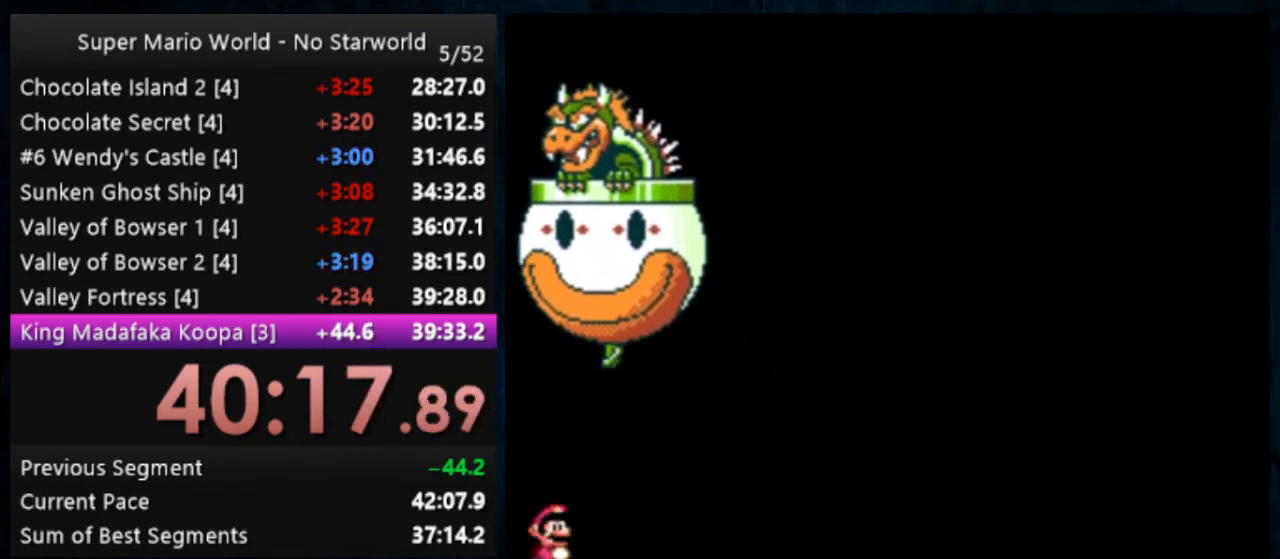
{"buttons": ["Y"], "events": []}
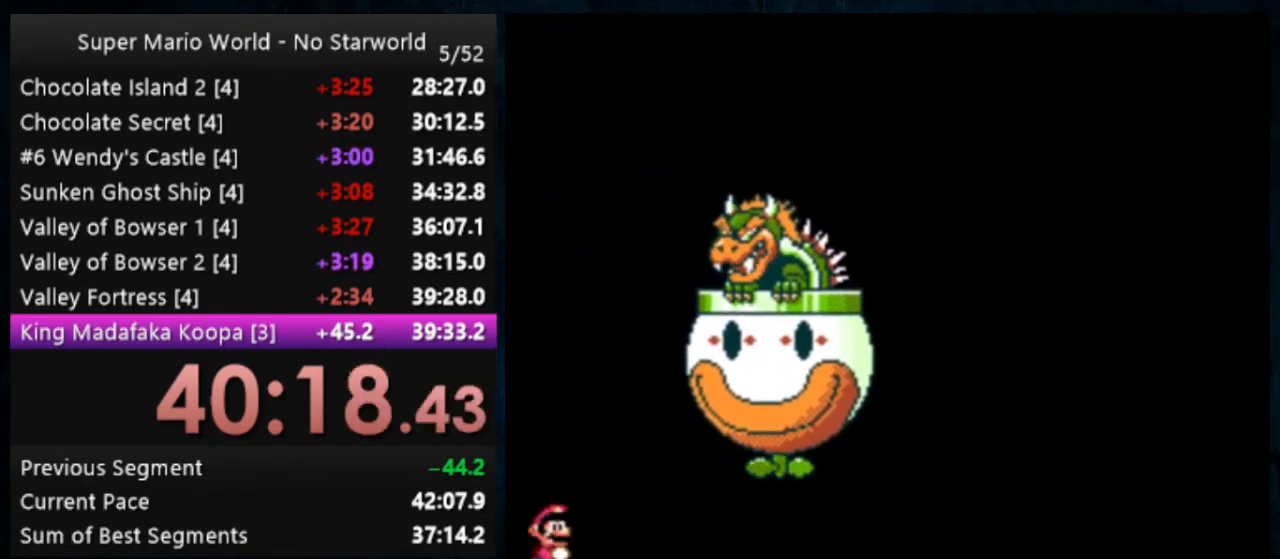
{"buttons": ["Y"], "events": []}
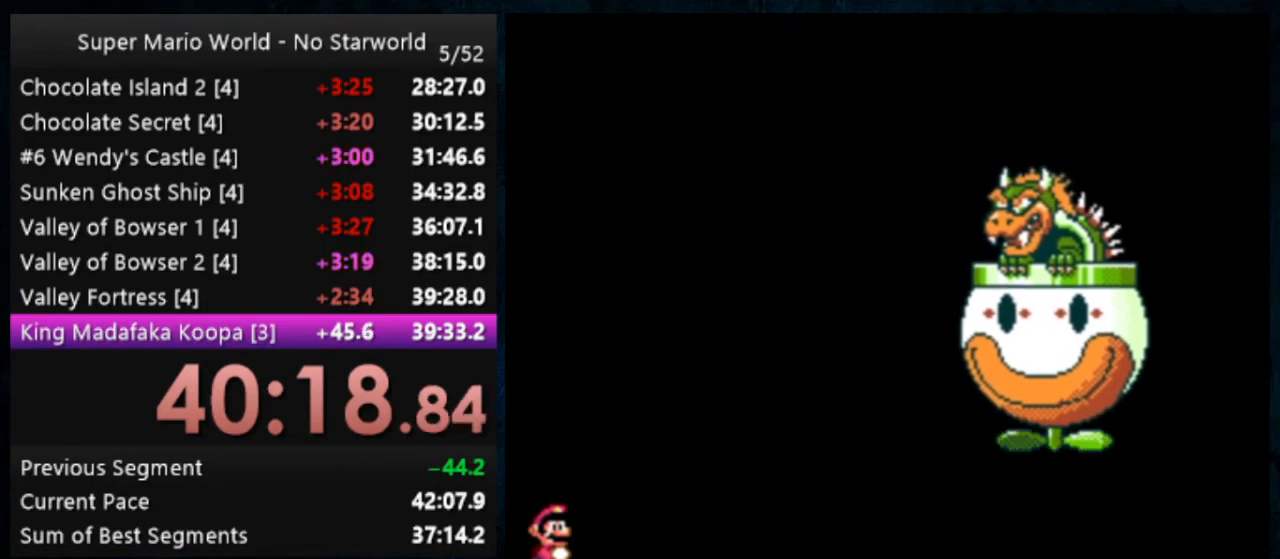
{"buttons": ["Y"], "events": []}
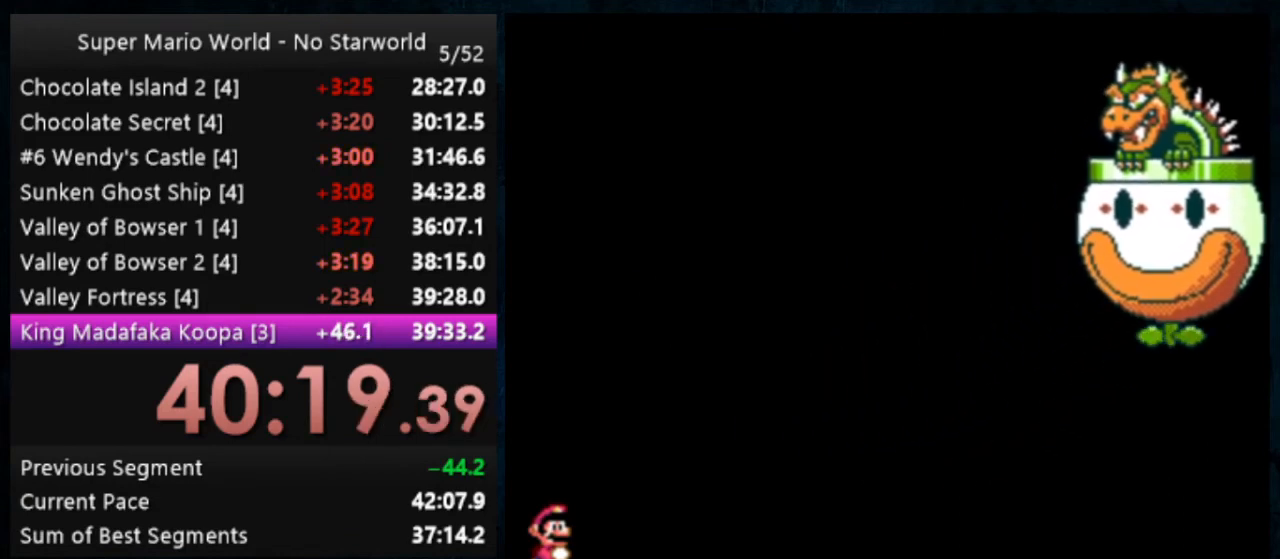
{"buttons": ["Y"], "events": []}